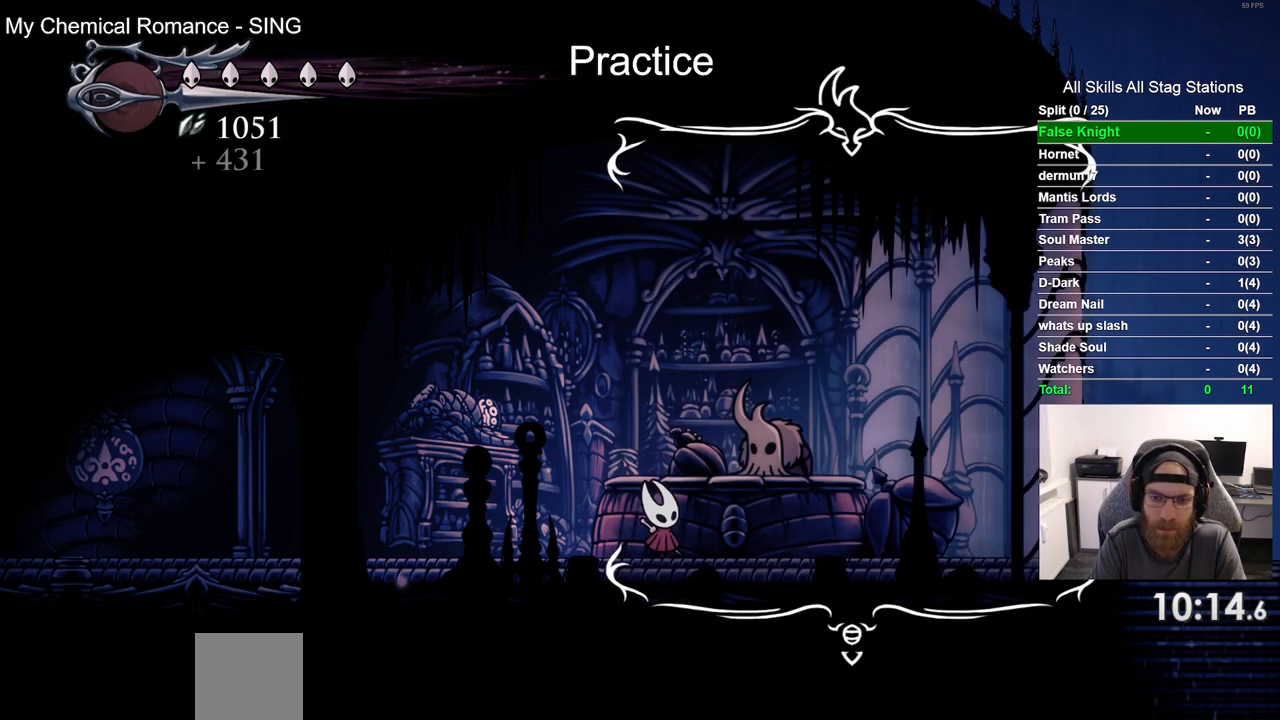
Gameplay with a controller (PlayStation layout); each line is a JSON object with the inputs held at the frame after it. "events" lists button and stick changes between this image and that frame as [ms after this image, input, new state], when the widget could be followed in between.
{"buttons": [], "left_stick": "center", "right_stick": "center", "events": [[67, "CROSS", "down"], [217, "CROSS", "up"], [317, "CROSS", "down"], [417, "CROSS", "up"]]}
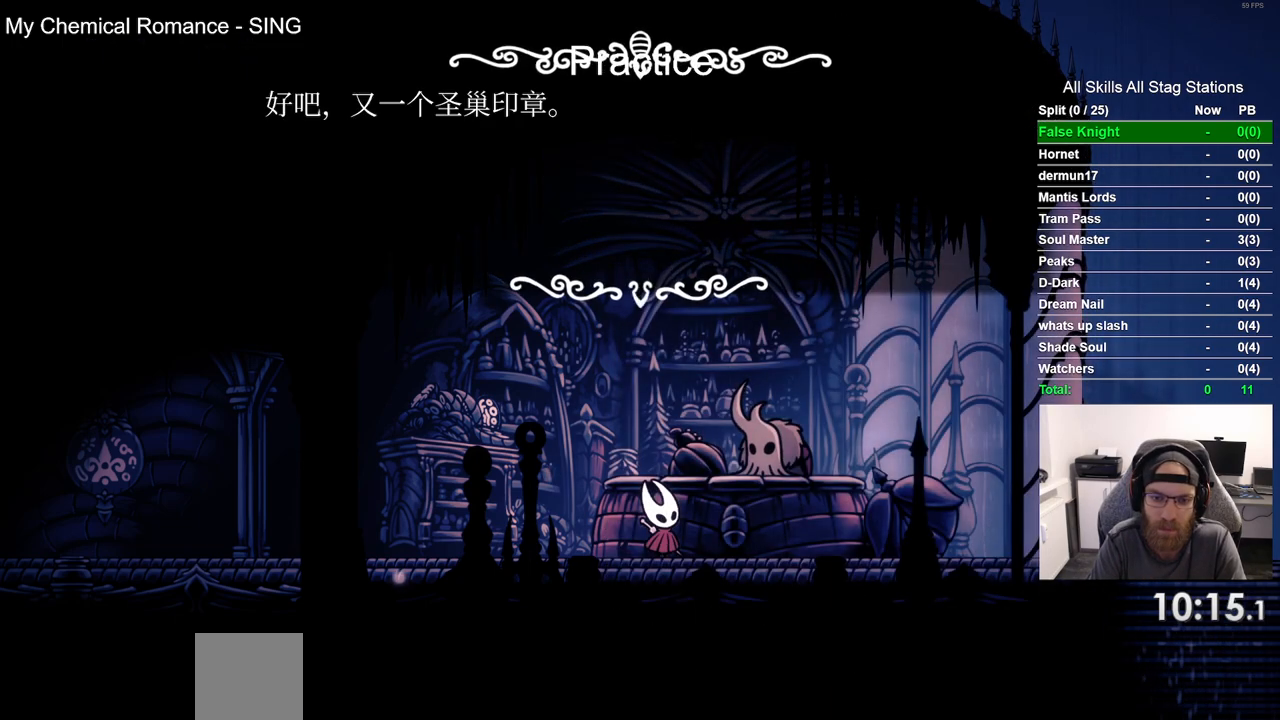
{"buttons": ["DPAD_LEFT"], "left_stick": "center", "right_stick": "center", "events": [[17, "CROSS", "down"], [100, "DPAD_LEFT", "down"], [133, "CROSS", "up"], [217, "CROSS", "down"], [300, "CROSS", "up"], [383, "CROSS", "down"], [500, "CROSS", "up"]]}
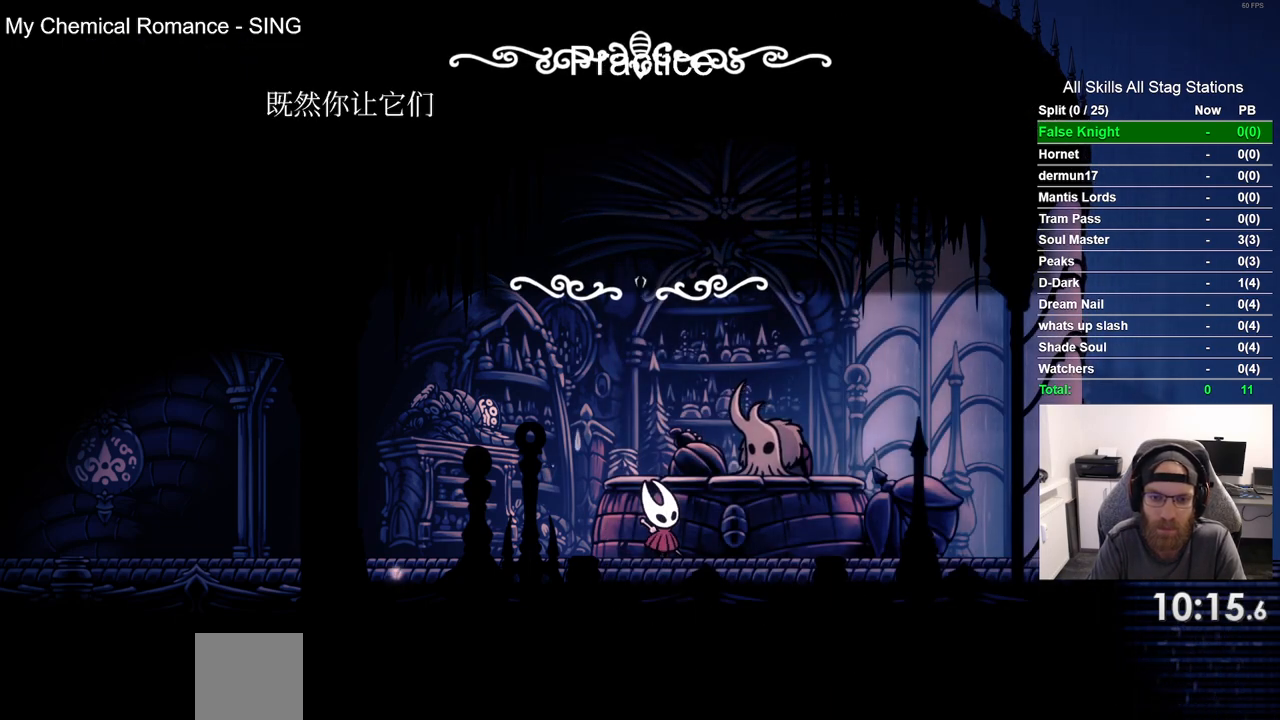
{"buttons": ["DPAD_LEFT"], "left_stick": "center", "right_stick": "center", "events": [[83, "CROSS", "down"], [183, "CROSS", "up"], [283, "CROSS", "down"], [417, "CROSS", "up"]]}
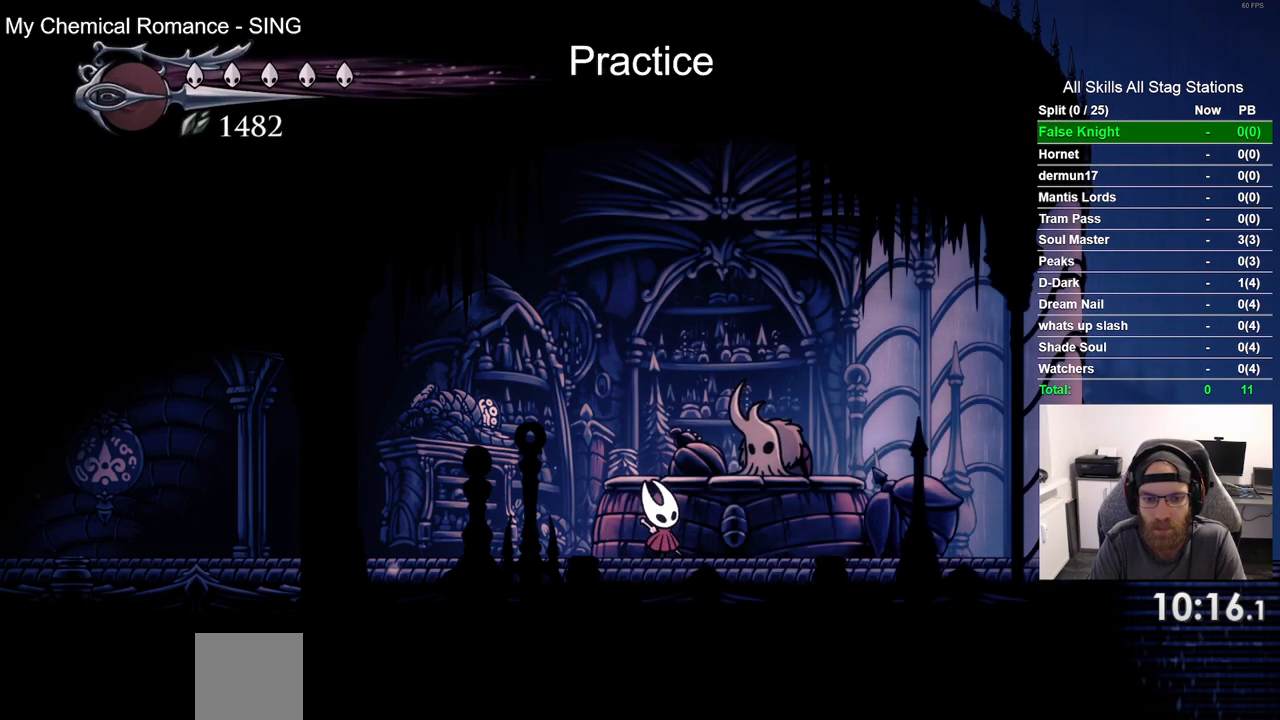
{"buttons": ["CROSS", "DPAD_LEFT"], "left_stick": "center", "right_stick": "center", "events": [[33, "CROSS", "down"], [150, "CROSS", "up"], [417, "CROSS", "down"]]}
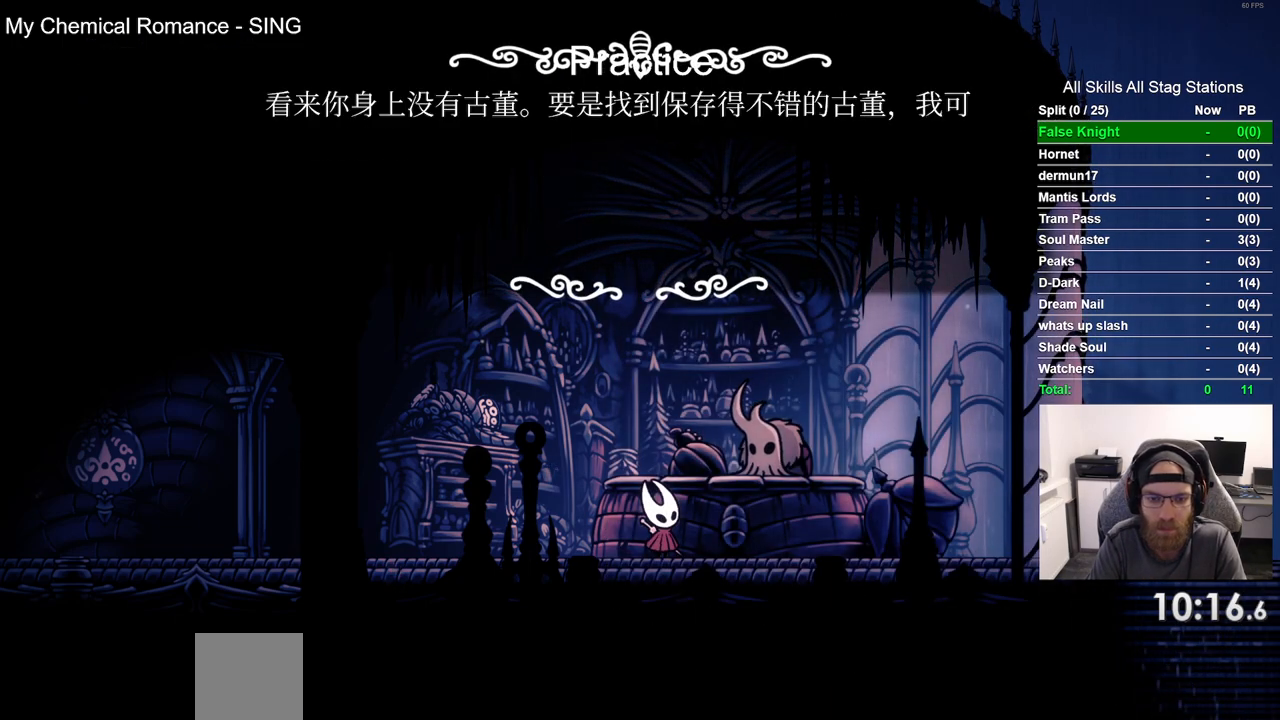
{"buttons": ["DPAD_LEFT"], "left_stick": "center", "right_stick": "center", "events": [[50, "CROSS", "up"], [150, "CROSS", "down"], [250, "CROSS", "up"], [333, "CROSS", "down"], [450, "CROSS", "up"]]}
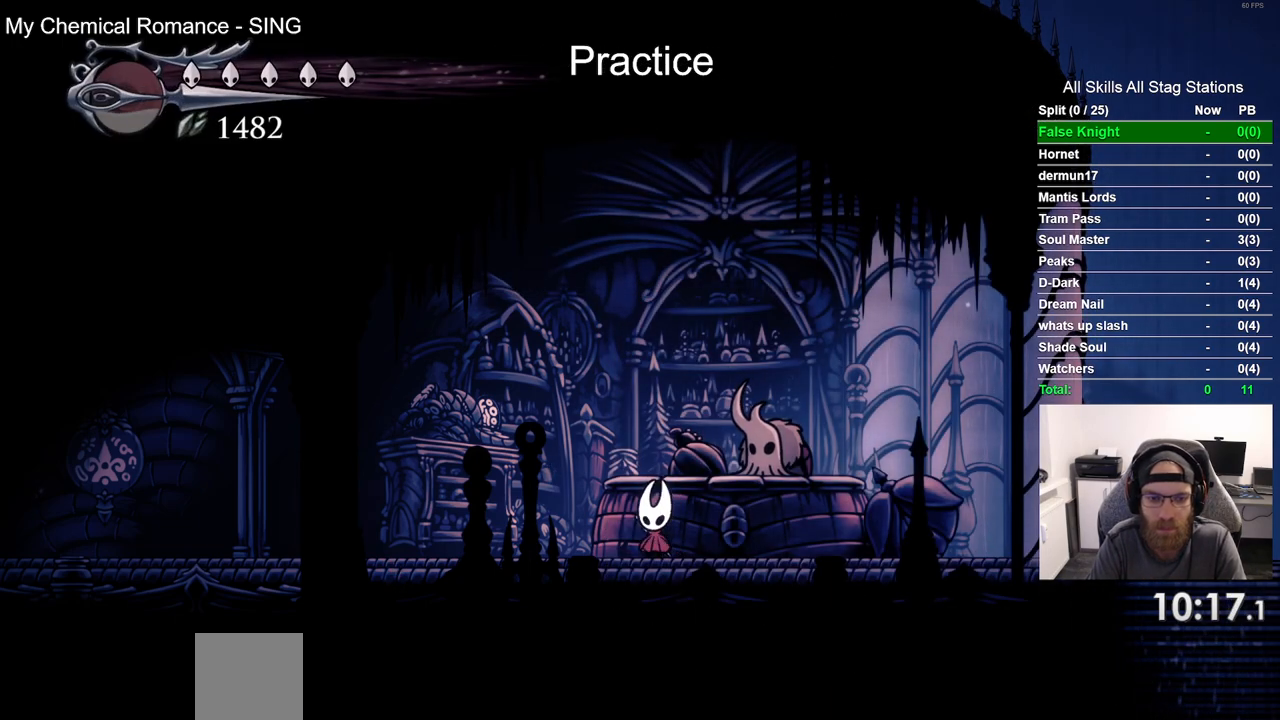
{"buttons": ["DPAD_LEFT"], "left_stick": "center", "right_stick": "center", "events": [[67, "R2", "down"], [283, "R2", "up"]]}
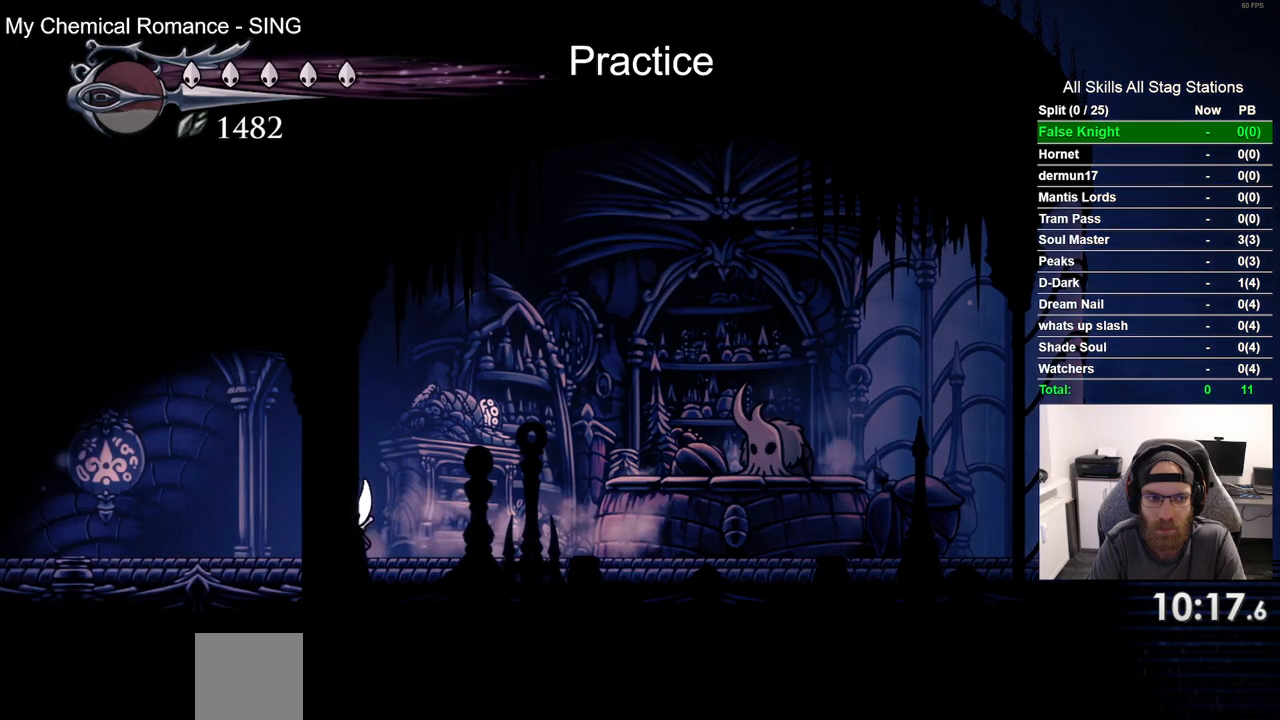
{"buttons": ["DPAD_LEFT"], "left_stick": "center", "right_stick": "center", "events": [[133, "R2", "down"], [350, "R2", "up"]]}
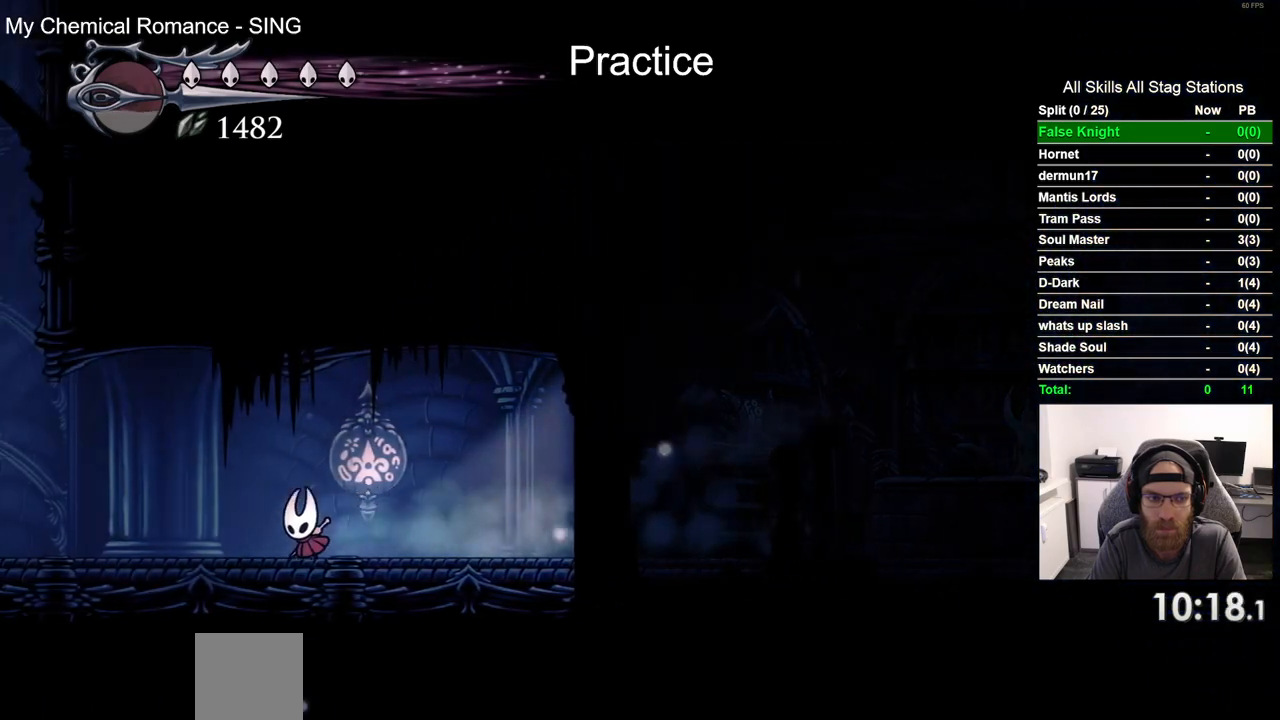
{"buttons": ["DPAD_LEFT"], "left_stick": "center", "right_stick": "center", "events": [[217, "R2", "down"], [417, "R2", "up"]]}
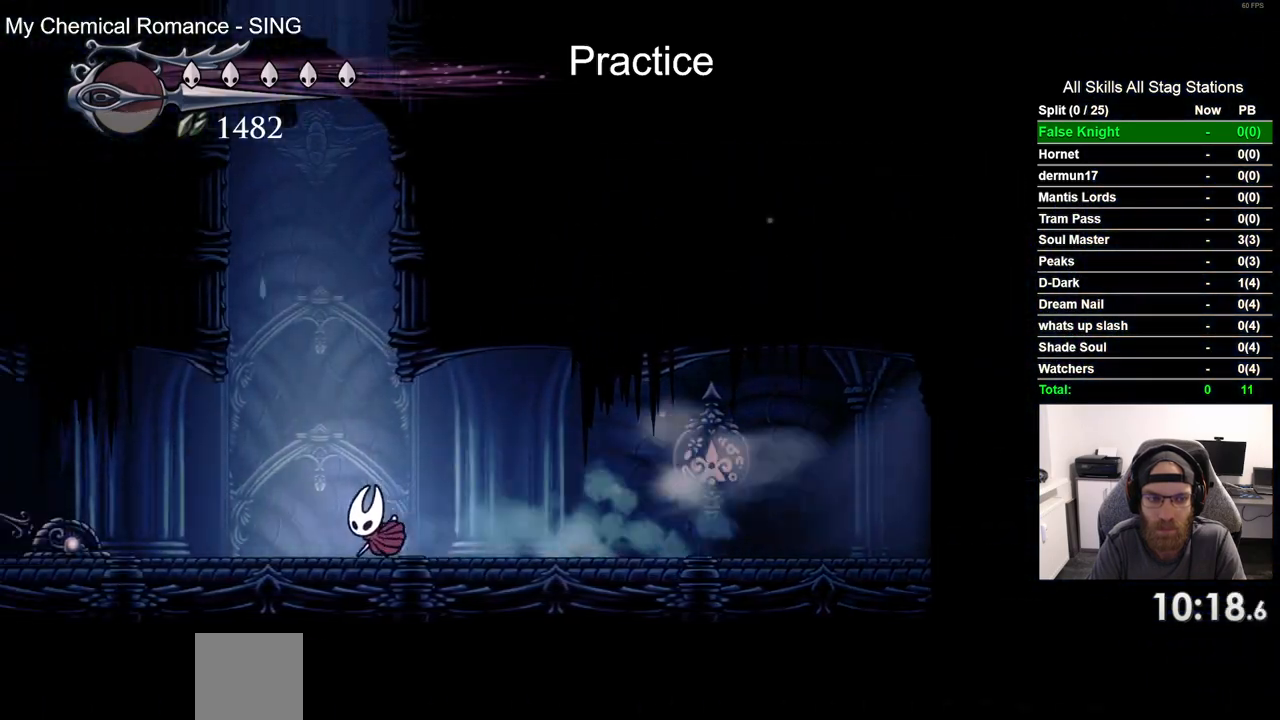
{"buttons": ["R2", "DPAD_LEFT"], "left_stick": "center", "right_stick": "center", "events": [[350, "R2", "down"]]}
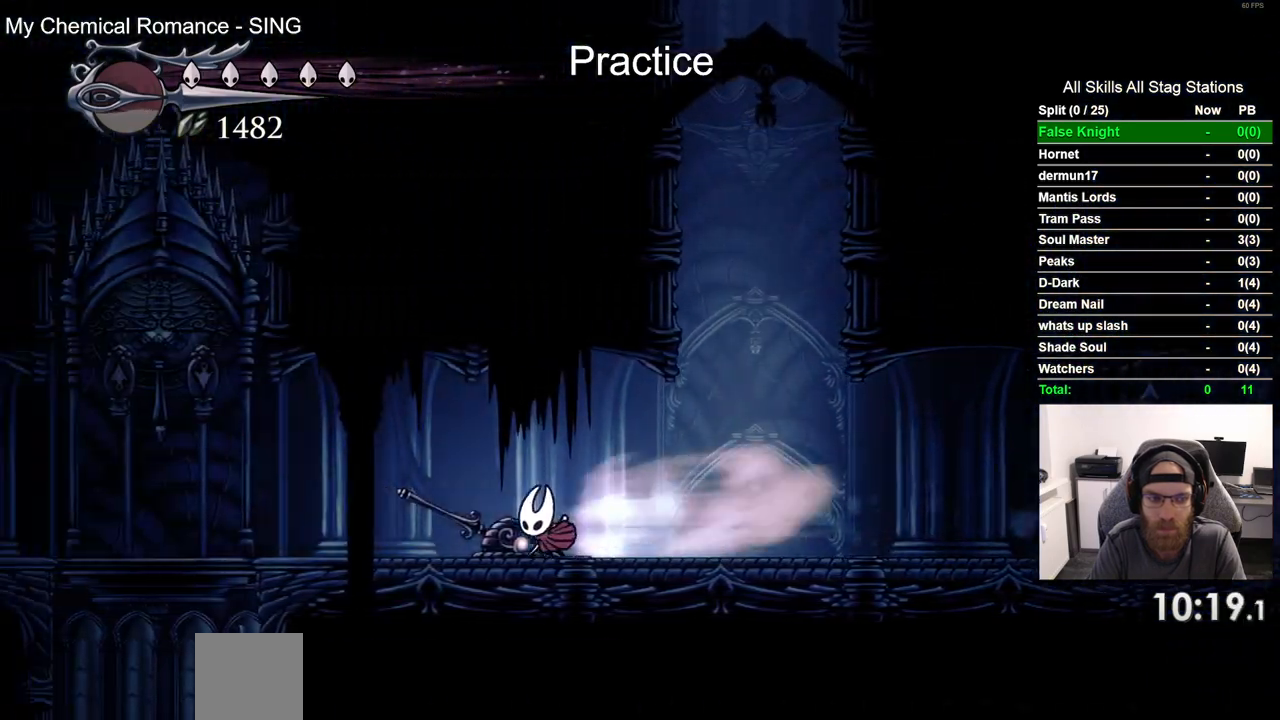
{"buttons": ["DPAD_LEFT"], "left_stick": "center", "right_stick": "center", "events": [[100, "R2", "up"]]}
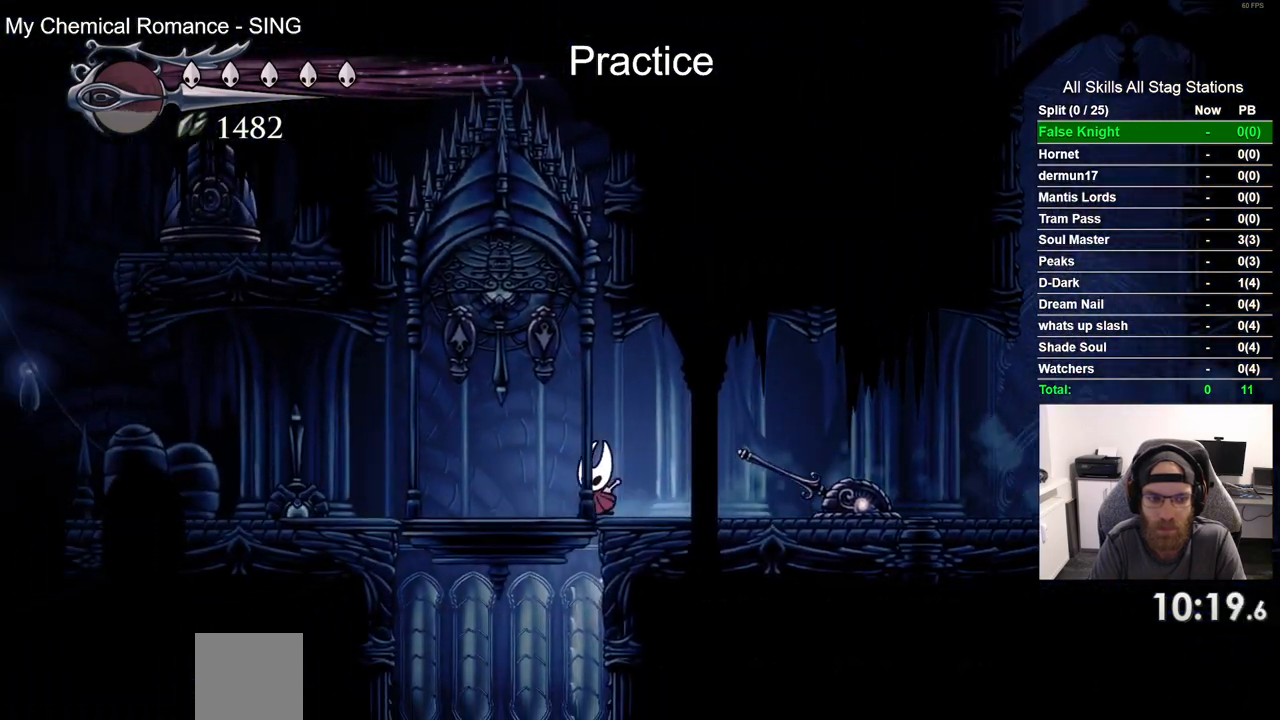
{"buttons": [], "left_stick": "center", "right_stick": "center", "events": [[83, "DPAD_UP", "down"], [183, "SQUARE", "down"], [233, "DPAD_LEFT", "up"], [300, "SQUARE", "up"], [317, "DPAD_LEFT", "down"], [467, "DPAD_LEFT", "up"], [467, "DPAD_UP", "up"]]}
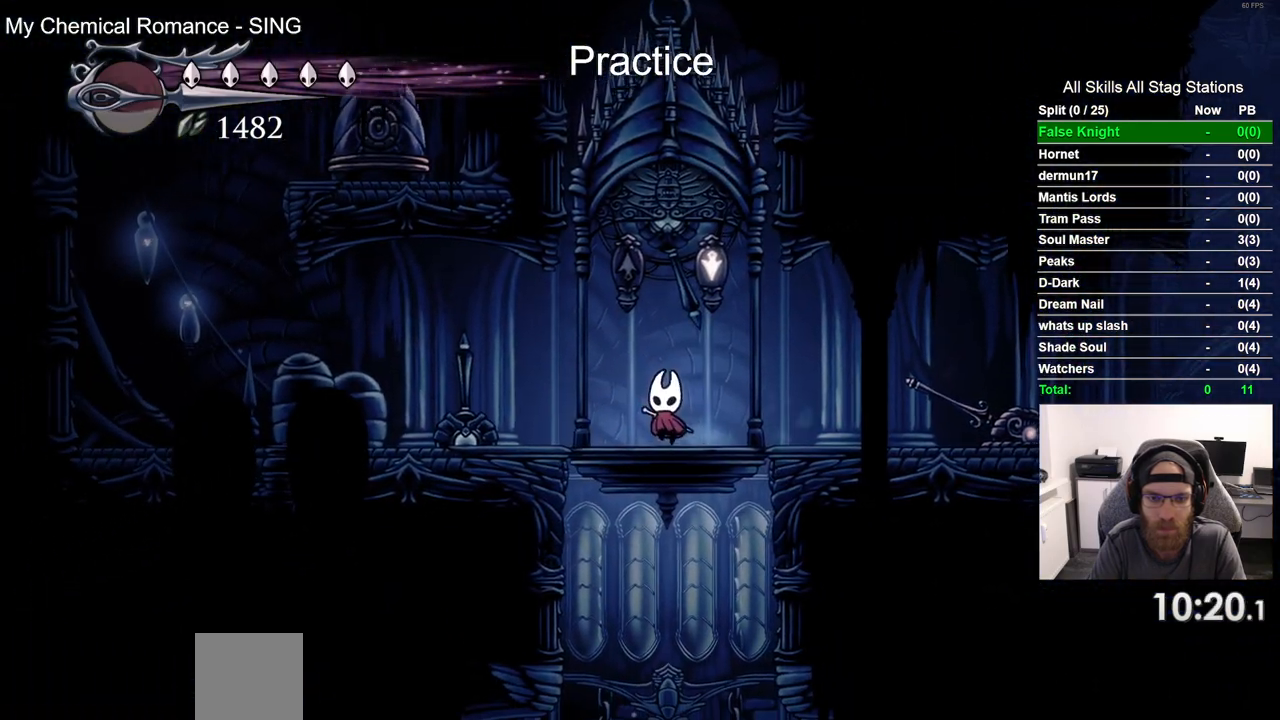
{"buttons": [], "left_stick": "center", "right_stick": "center", "events": []}
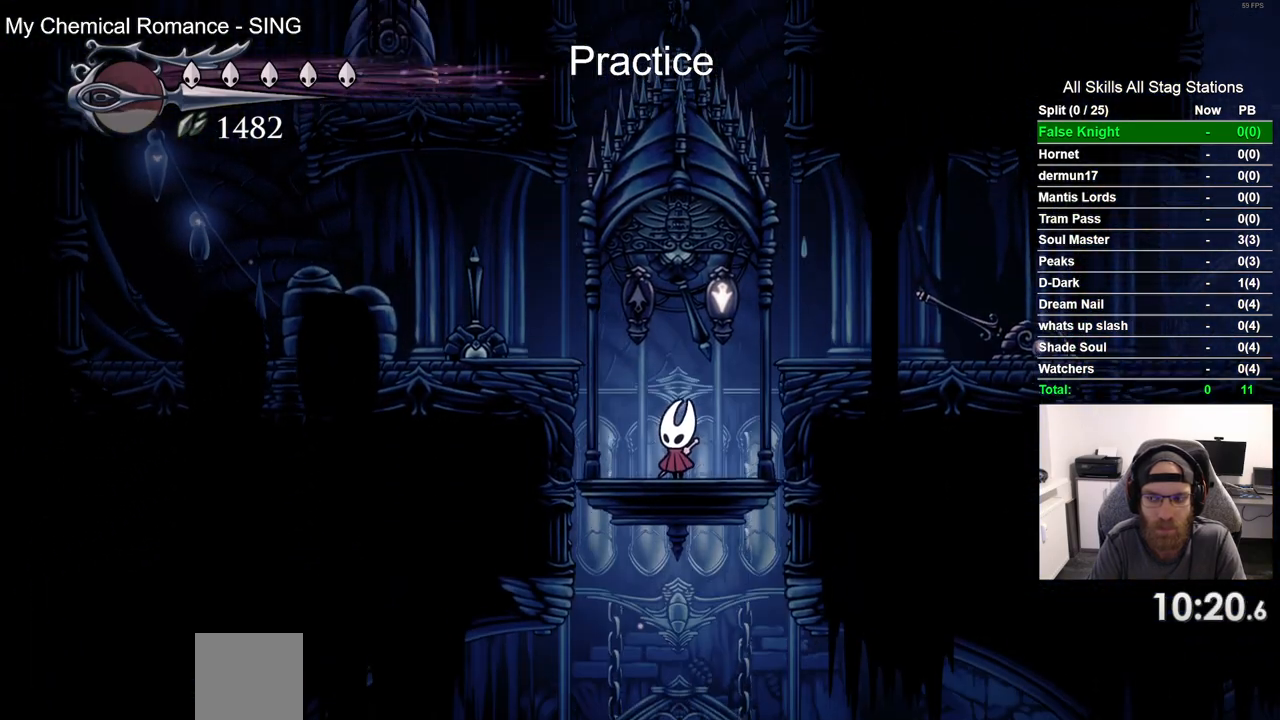
{"buttons": ["DPAD_RIGHT"], "left_stick": "center", "right_stick": "center", "events": [[450, "DPAD_RIGHT", "down"]]}
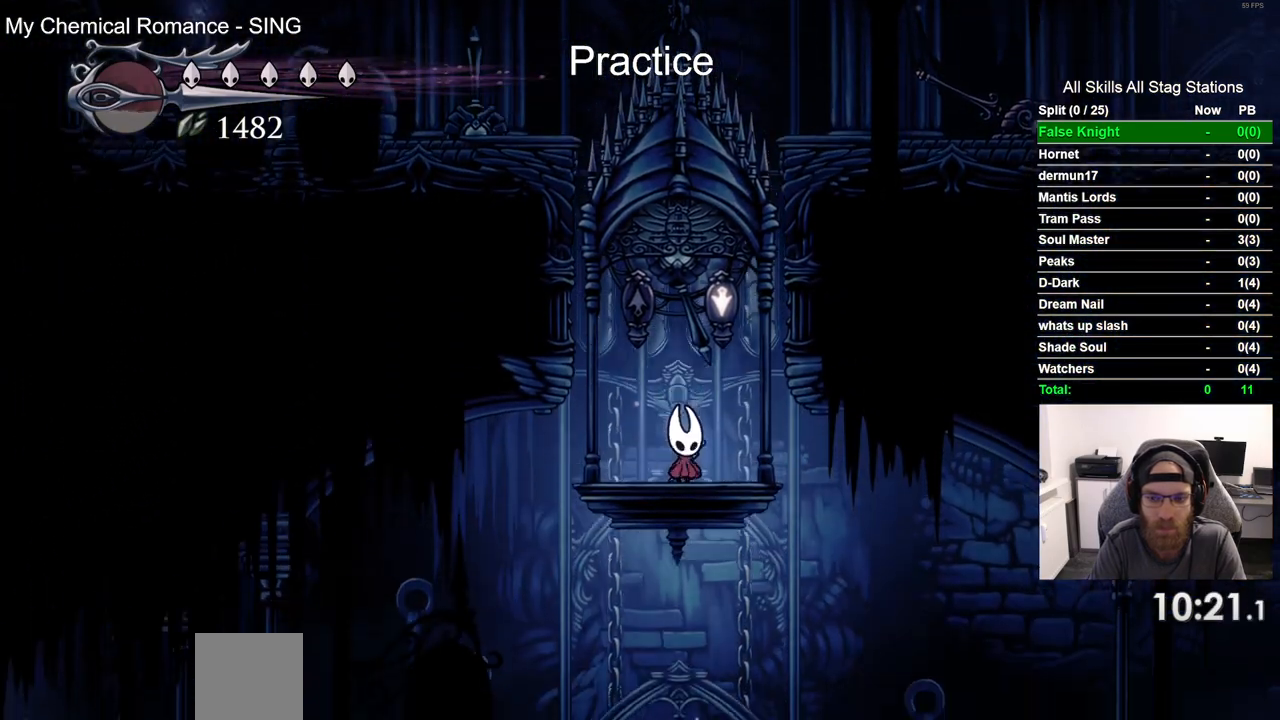
{"buttons": ["DPAD_RIGHT"], "left_stick": "center", "right_stick": "center", "events": [[267, "R2", "down"], [500, "R2", "up"]]}
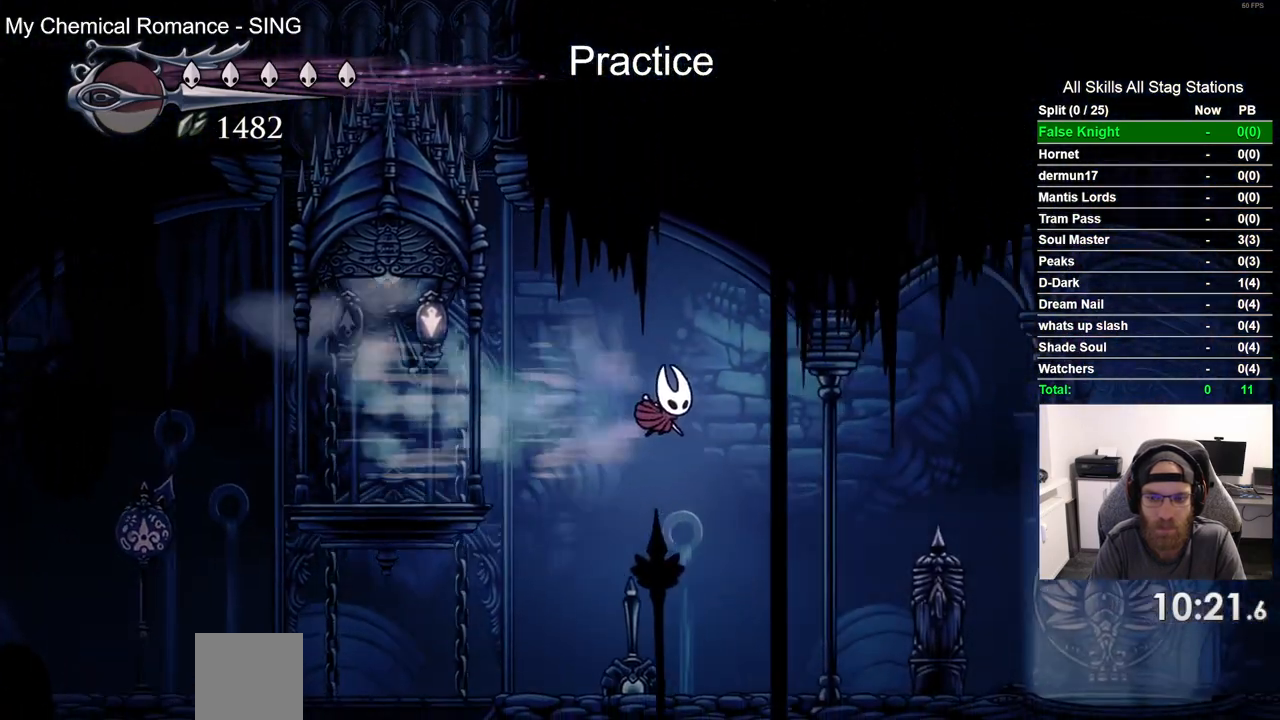
{"buttons": ["R2", "DPAD_RIGHT"], "left_stick": "center", "right_stick": "center", "events": [[350, "R2", "down"]]}
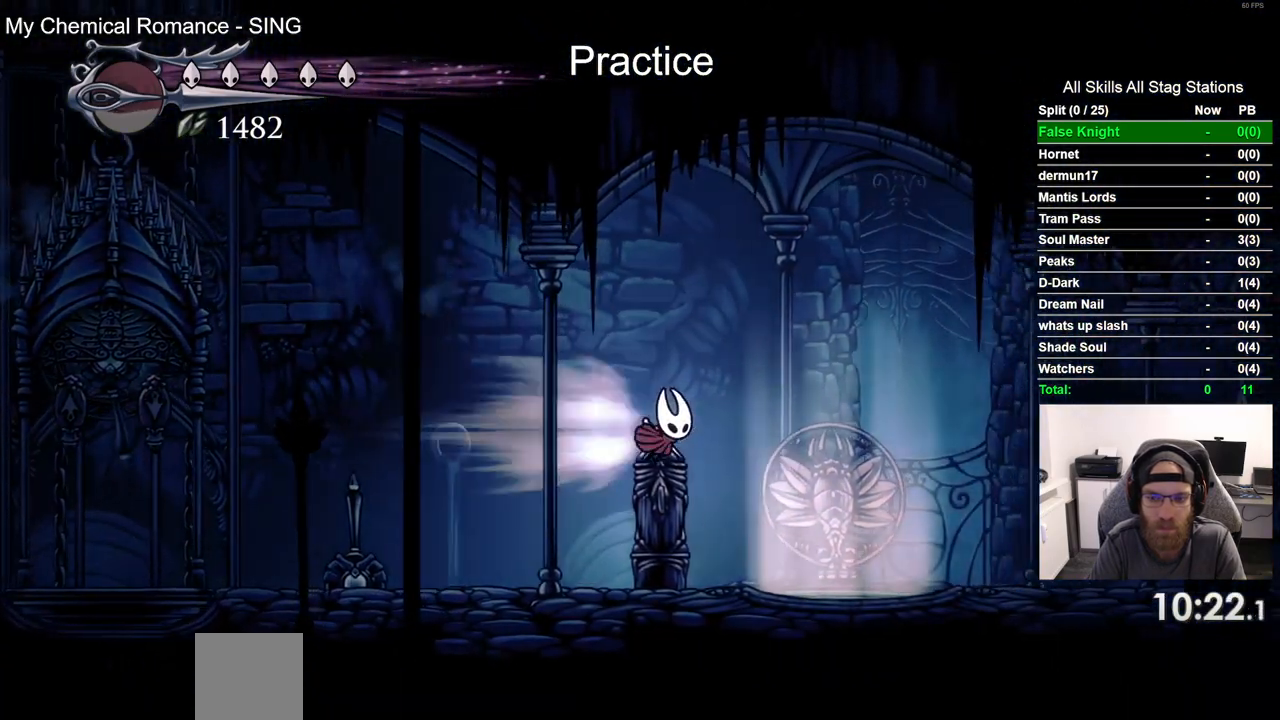
{"buttons": [], "left_stick": "center", "right_stick": "center", "events": [[67, "R2", "up"], [100, "DPAD_RIGHT", "up"]]}
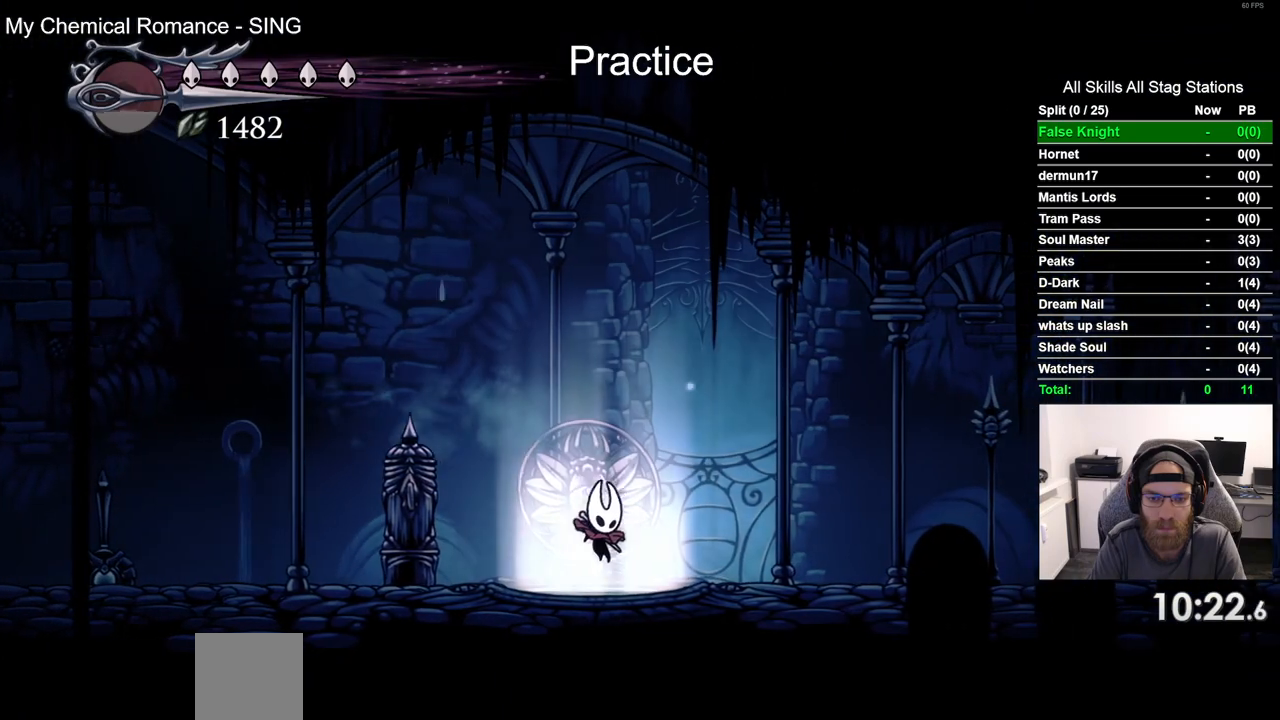
{"buttons": [], "left_stick": "center", "right_stick": "center", "events": []}
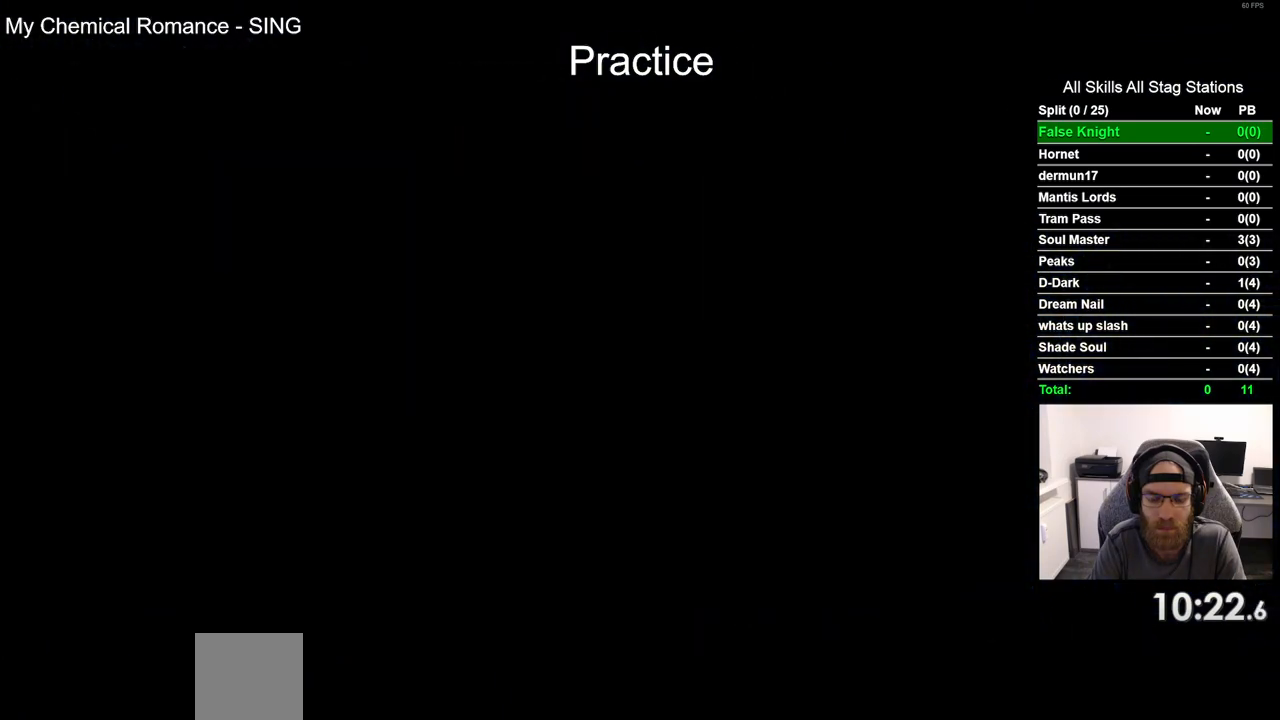
{"buttons": [], "left_stick": "center", "right_stick": "center", "events": []}
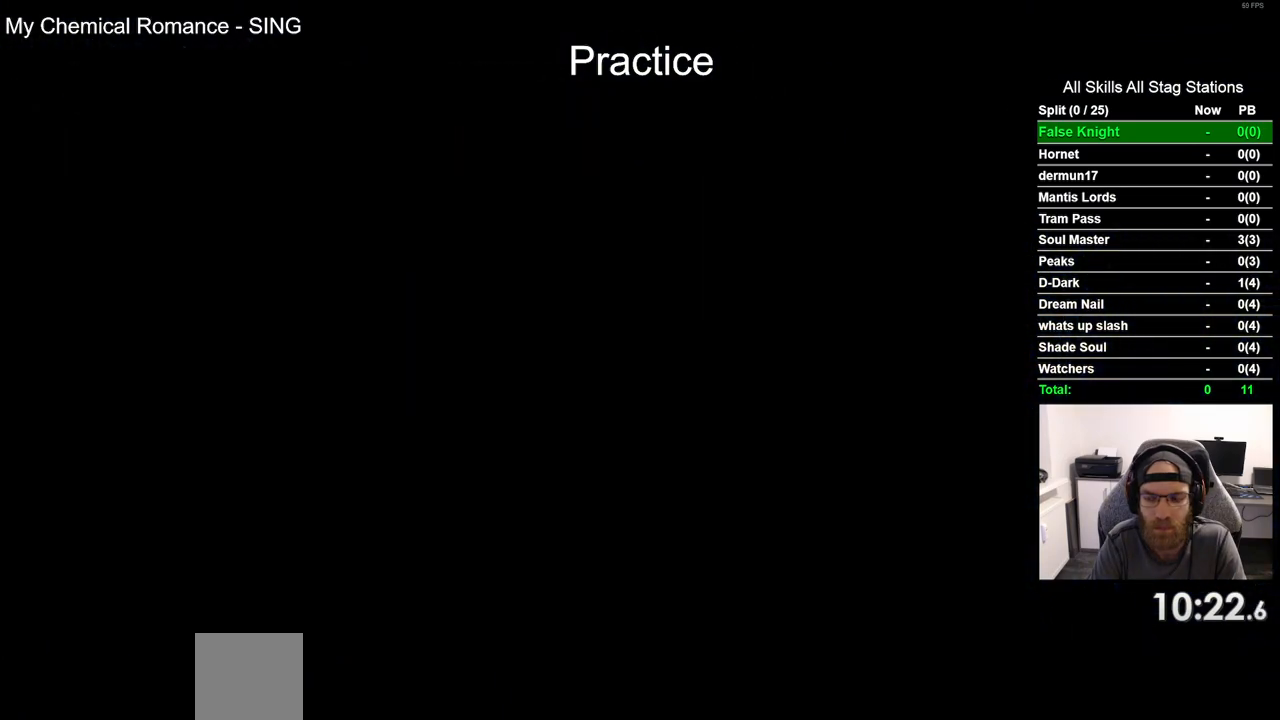
{"buttons": [], "left_stick": "center", "right_stick": "center", "events": []}
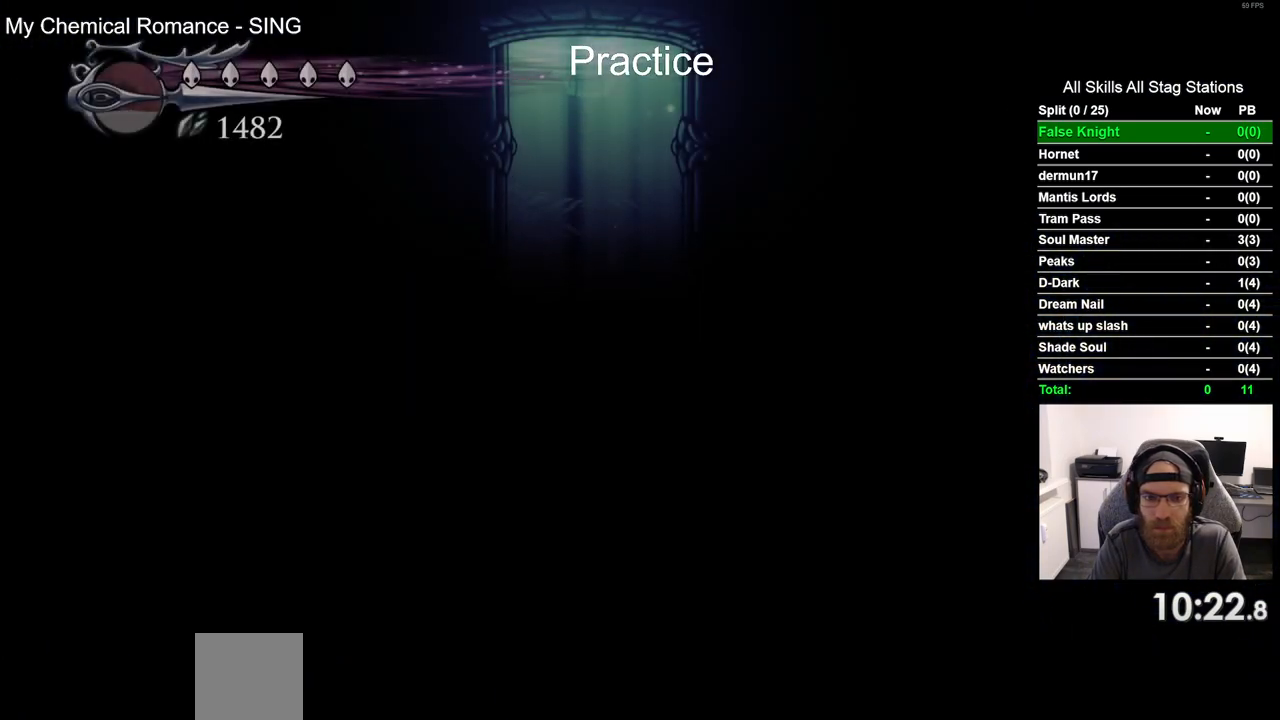
{"buttons": ["DPAD_RIGHT"], "left_stick": "center", "right_stick": "center", "events": [[233, "DPAD_RIGHT", "down"]]}
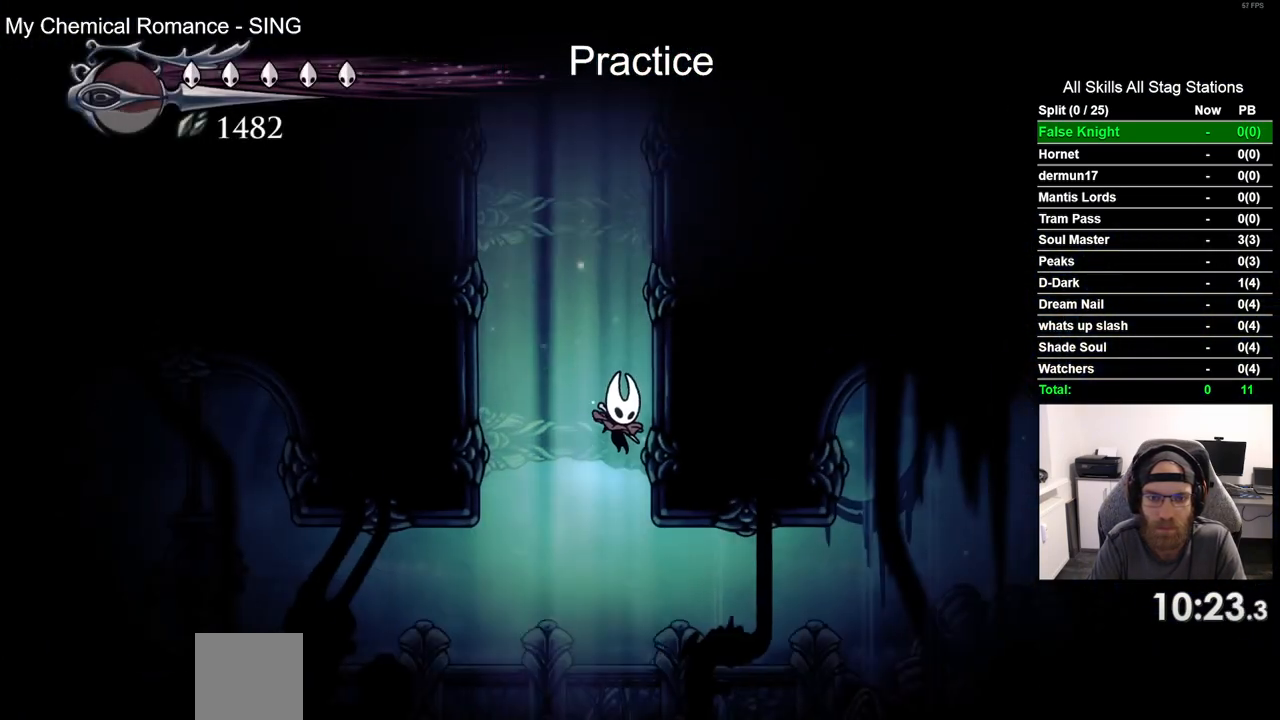
{"buttons": ["DPAD_RIGHT"], "left_stick": "center", "right_stick": "center", "events": [[167, "R2", "down"], [417, "R2", "up"]]}
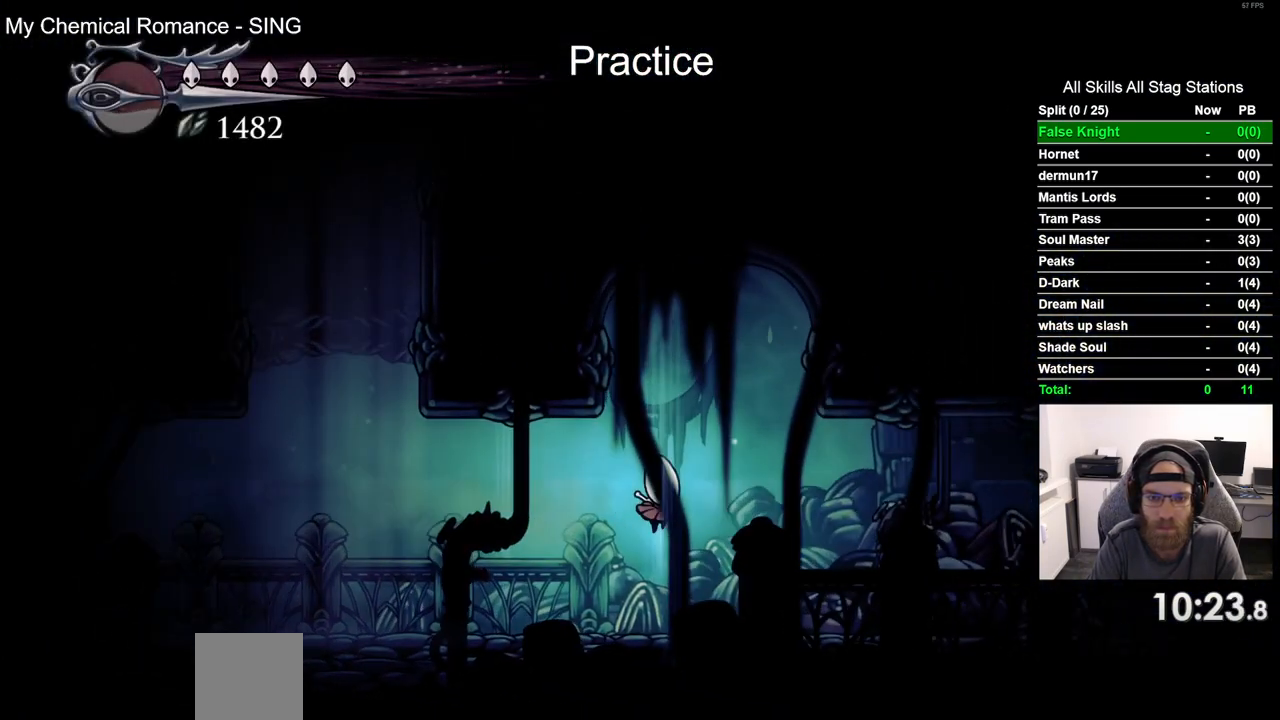
{"buttons": ["DPAD_RIGHT"], "left_stick": "center", "right_stick": "center", "events": [[250, "R2", "down"], [483, "R2", "up"]]}
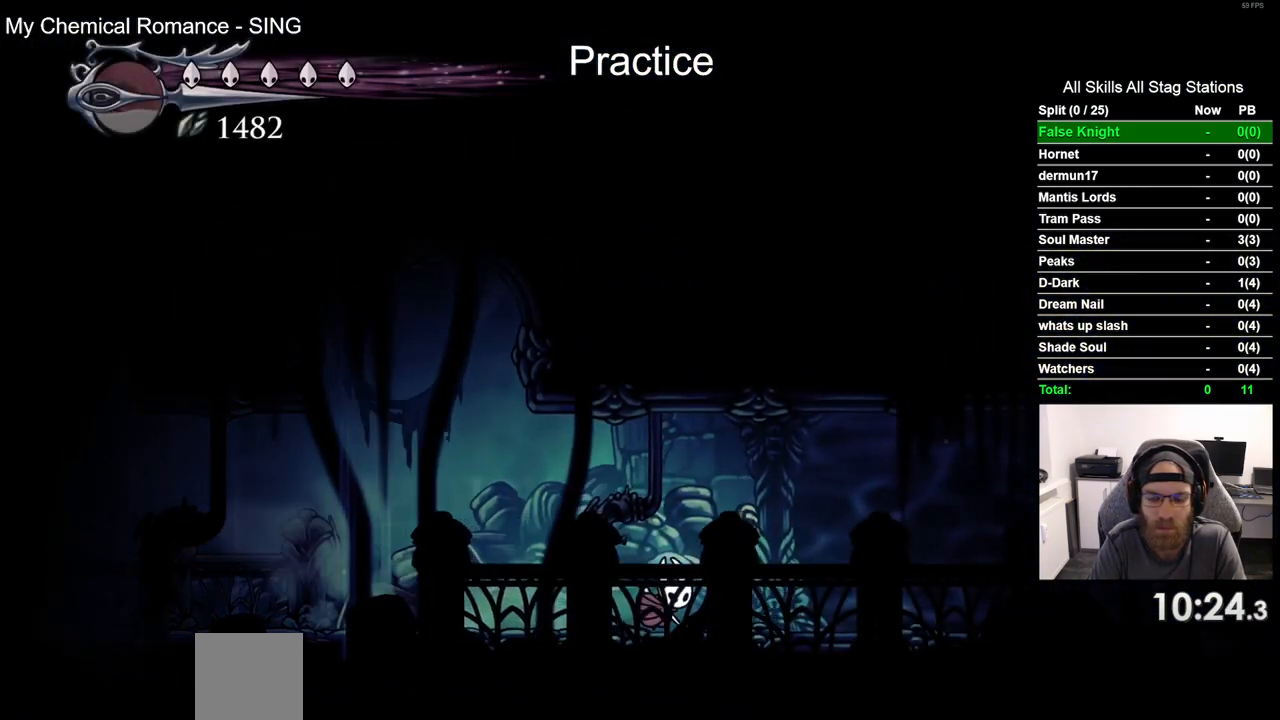
{"buttons": ["R2", "DPAD_RIGHT"], "left_stick": "center", "right_stick": "center", "events": [[317, "R2", "down"]]}
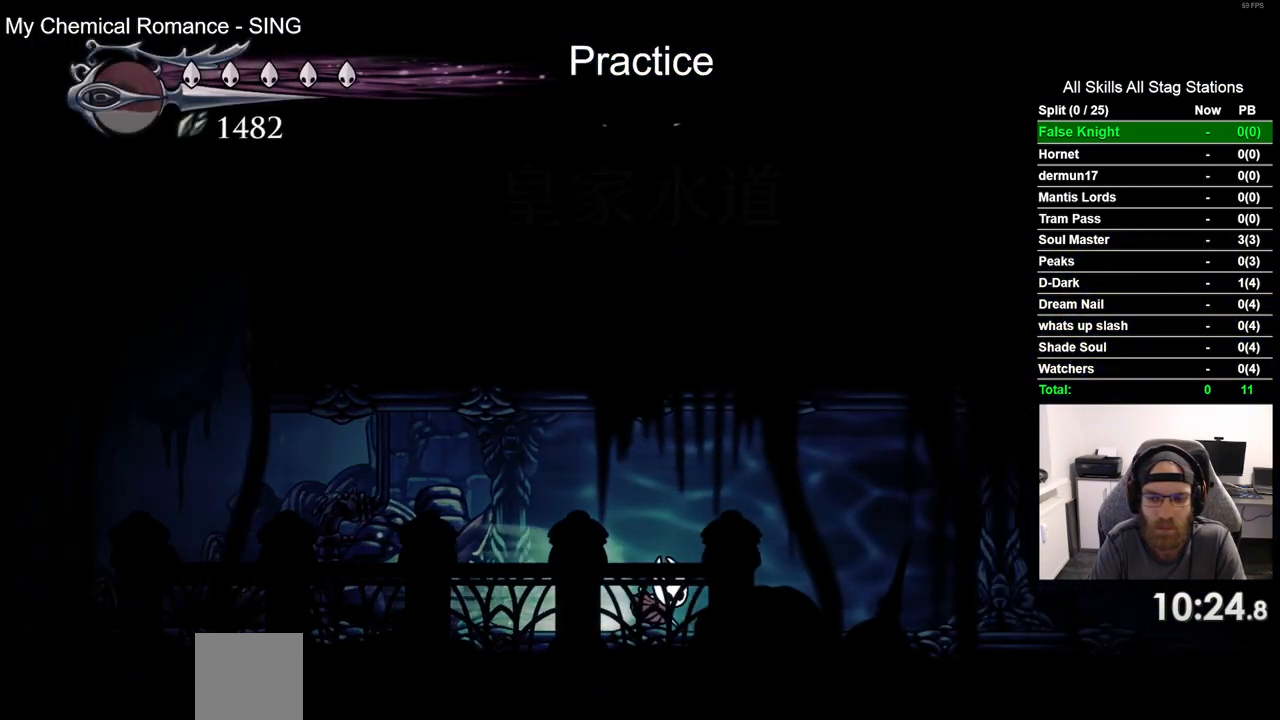
{"buttons": ["R2", "DPAD_RIGHT"], "left_stick": "center", "right_stick": "center", "events": [[67, "R2", "up"], [400, "R2", "down"]]}
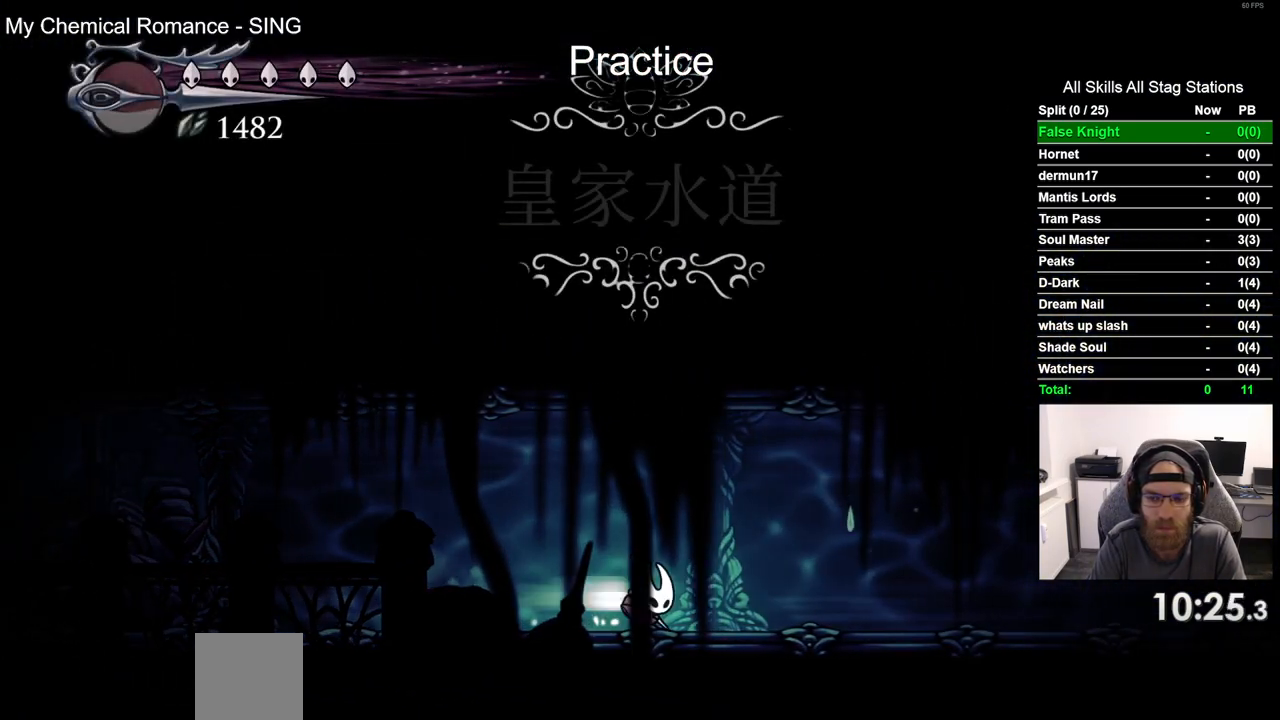
{"buttons": ["DPAD_RIGHT"], "left_stick": "center", "right_stick": "center", "events": [[133, "R2", "up"]]}
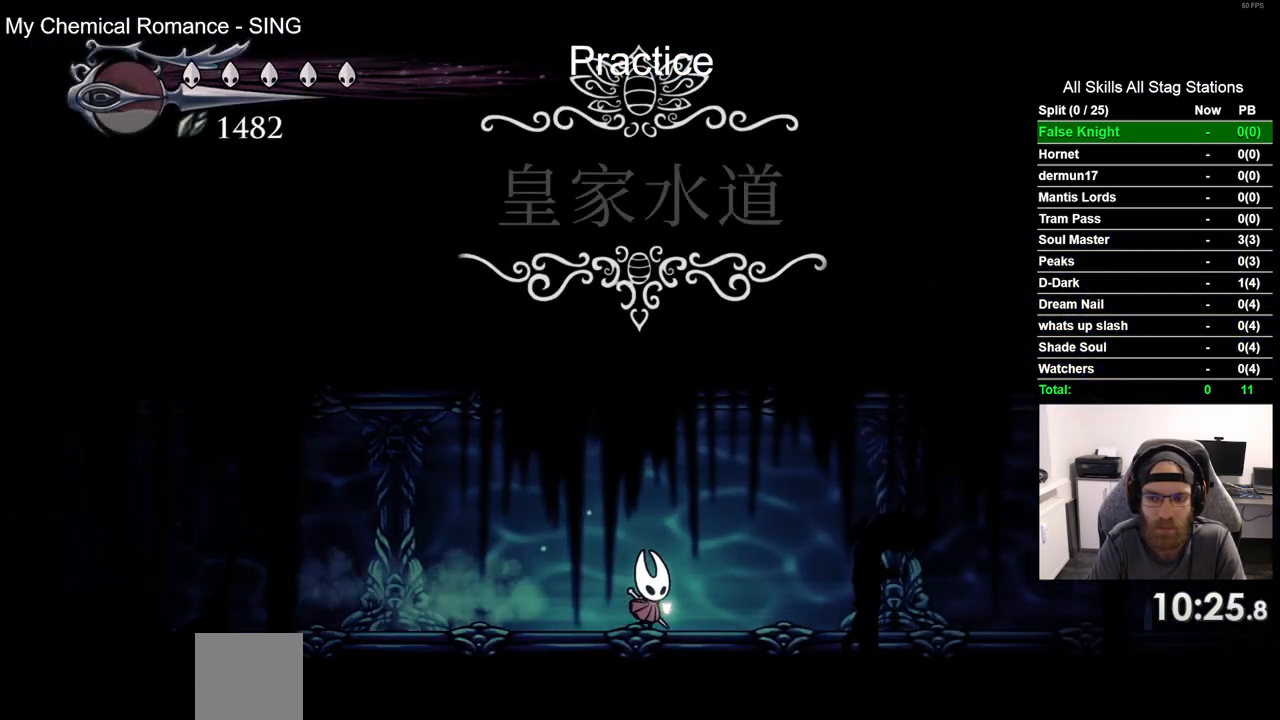
{"buttons": ["DPAD_RIGHT"], "left_stick": "center", "right_stick": "center", "events": [[17, "R2", "down"], [300, "R2", "up"]]}
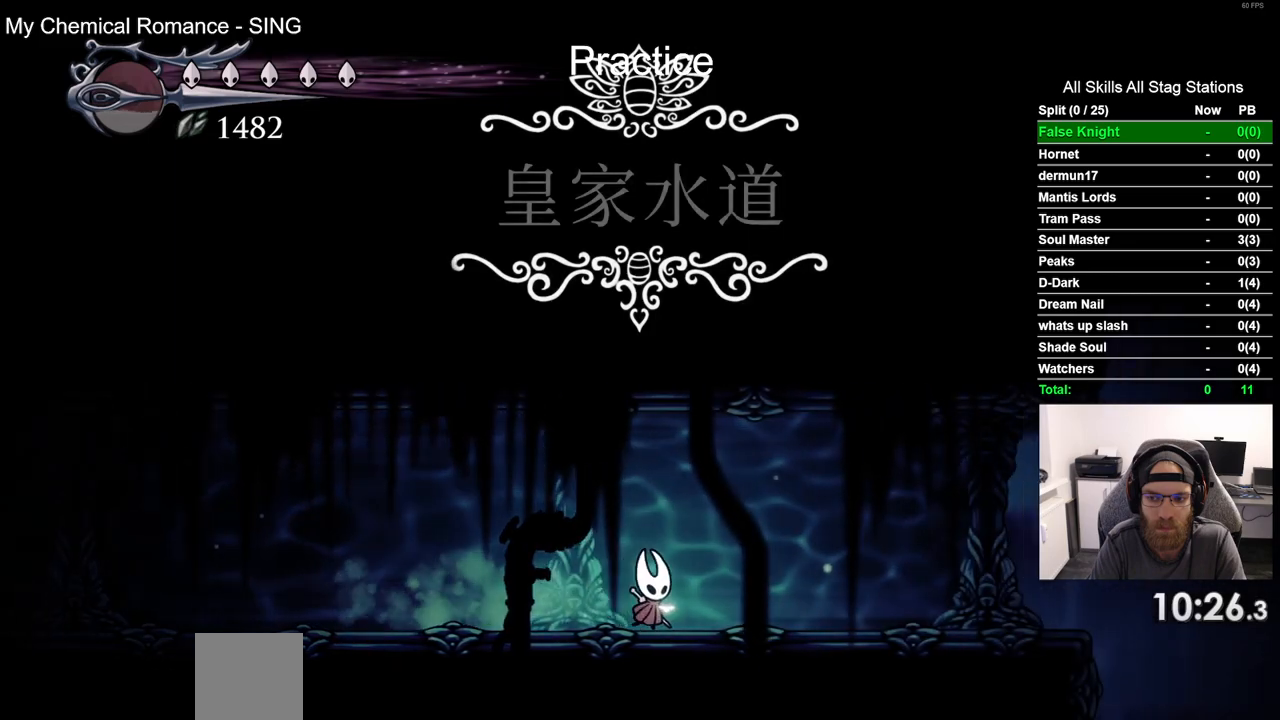
{"buttons": ["DPAD_RIGHT"], "left_stick": "center", "right_stick": "center", "events": [[117, "R2", "down"], [333, "R2", "up"]]}